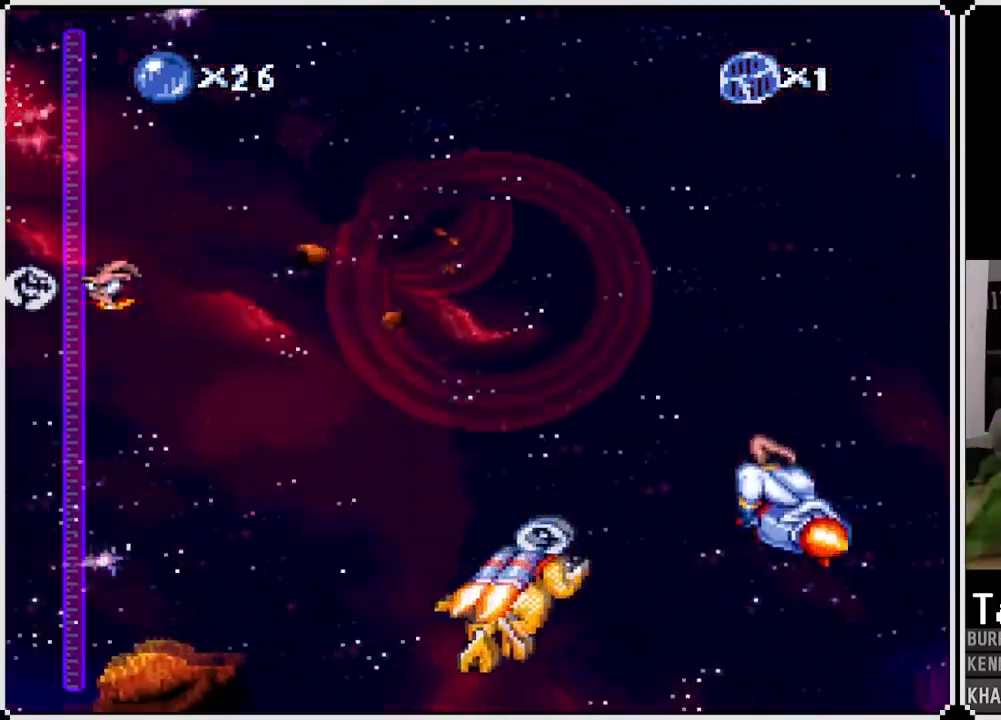
Gameplay with a controller (PlayStation layout); each line is a JSON object with the inputs held at the frame after it. "events" lists button and stick changes between this image and that frame as [ms after this image, input, new state], when the widget could be followed in between.
{"buttons": ["CROSS", "DPAD_LEFT"], "left_stick": "center", "right_stick": "center", "events": [[267, "DPAD_LEFT", "down"], [367, "DPAD_LEFT", "up"], [483, "DPAD_LEFT", "down"]]}
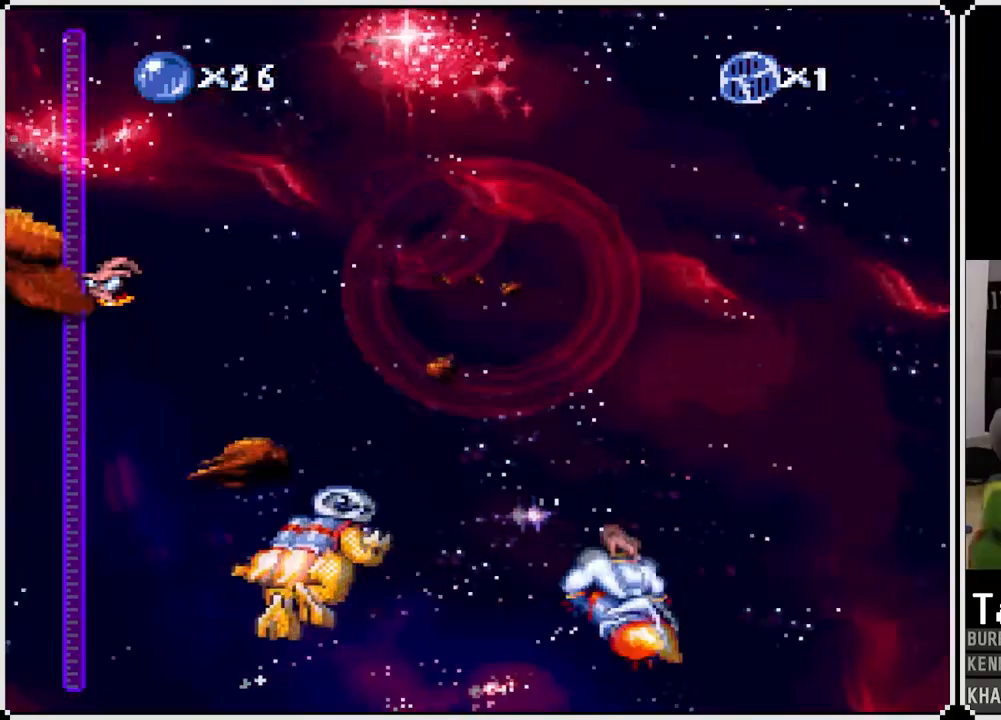
{"buttons": ["CROSS"], "left_stick": "center", "right_stick": "center", "events": [[100, "DPAD_LEFT", "up"], [117, "DPAD_RIGHT", "down"], [317, "DPAD_RIGHT", "up"], [467, "DPAD_LEFT", "down"], [500, "DPAD_LEFT", "up"]]}
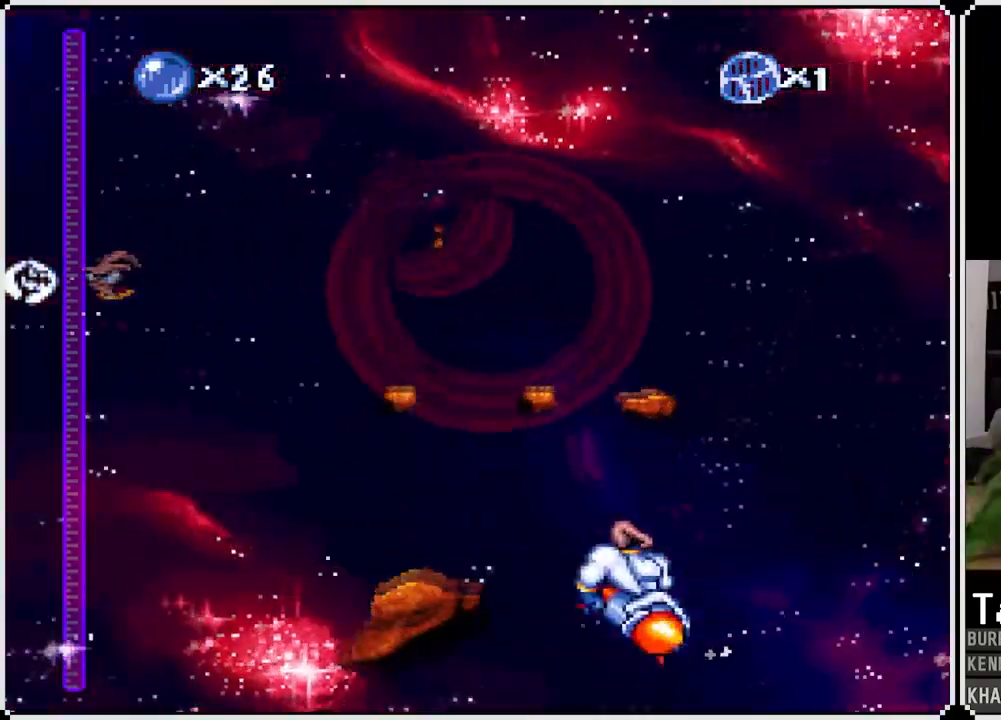
{"buttons": ["CROSS"], "left_stick": "center", "right_stick": "center", "events": [[117, "DPAD_LEFT", "down"], [233, "DPAD_LEFT", "up"]]}
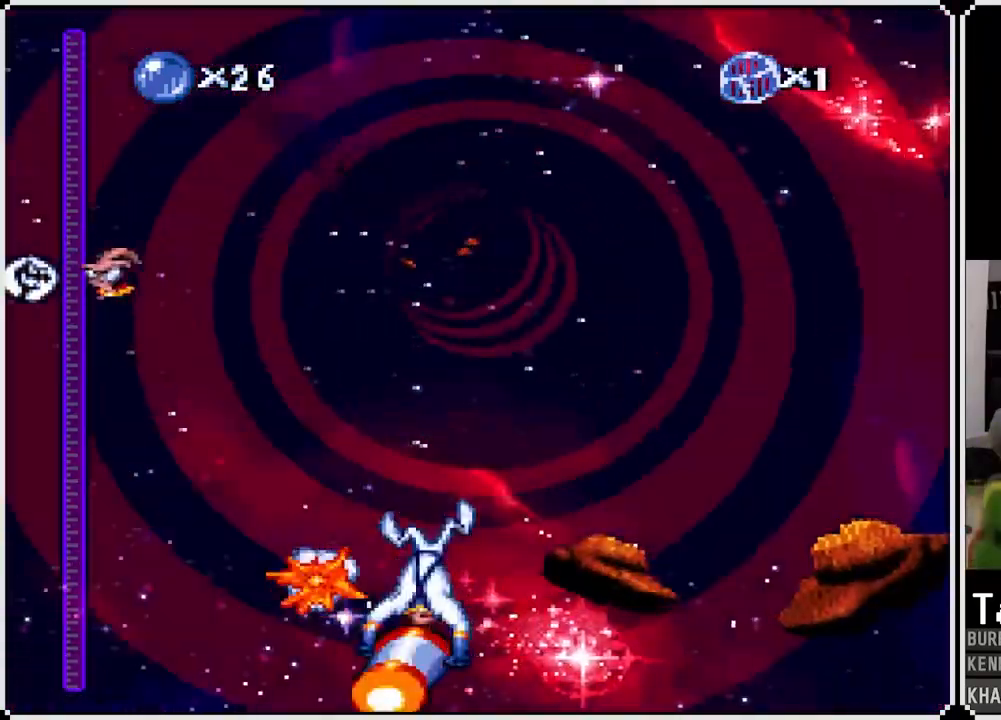
{"buttons": ["CROSS"], "left_stick": "center", "right_stick": "center", "events": []}
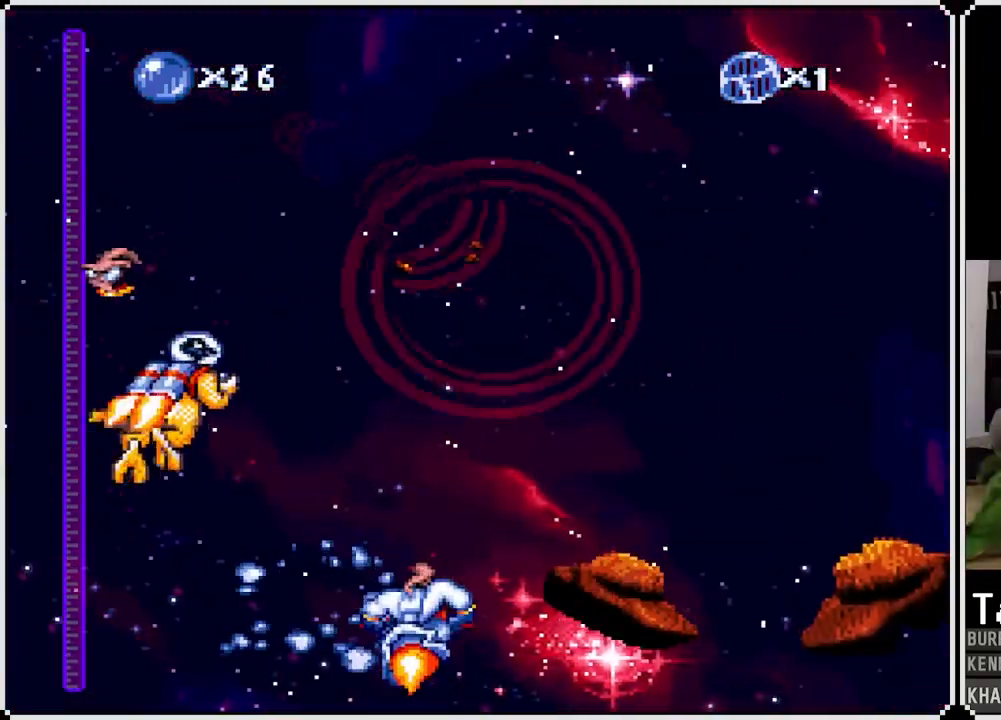
{"buttons": ["CROSS"], "left_stick": "center", "right_stick": "center", "events": []}
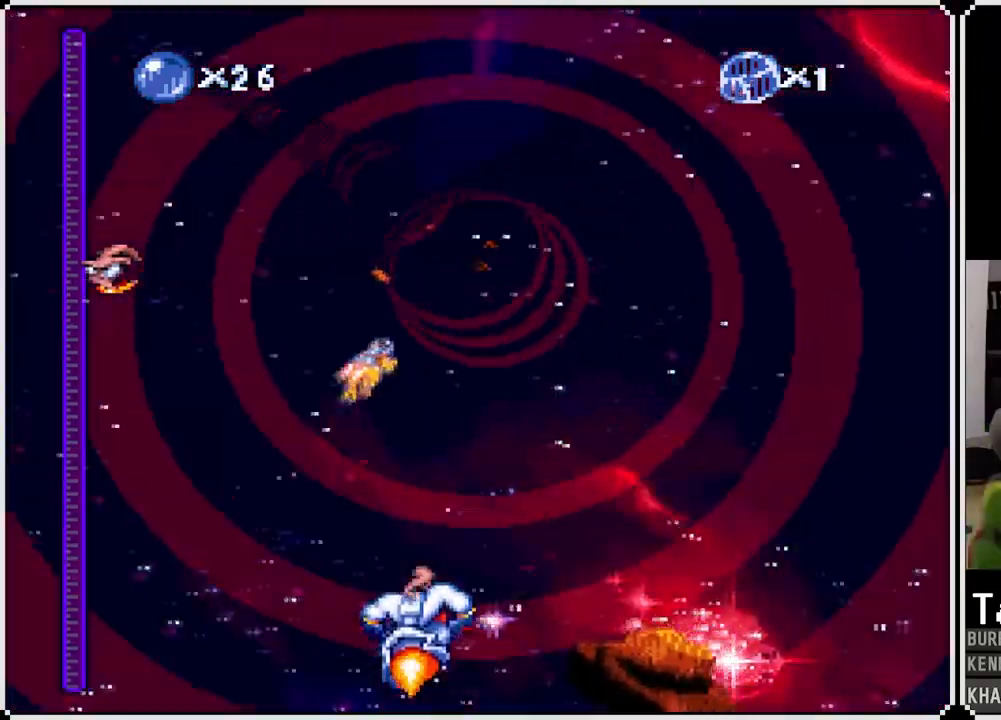
{"buttons": ["CROSS"], "left_stick": "center", "right_stick": "center", "events": []}
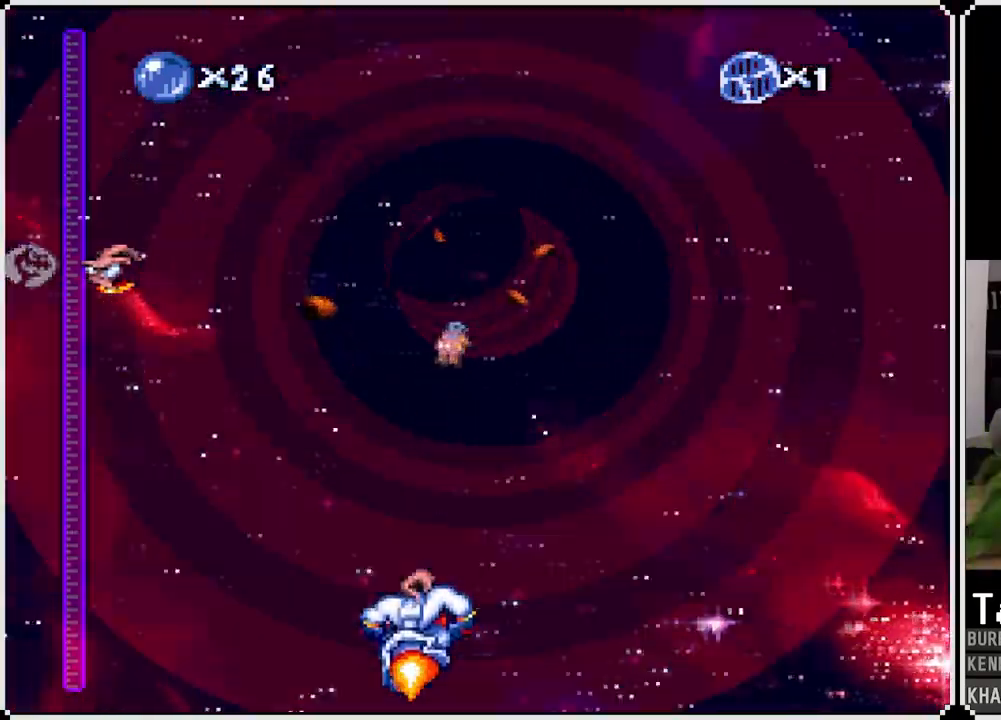
{"buttons": ["CROSS"], "left_stick": "center", "right_stick": "center", "events": []}
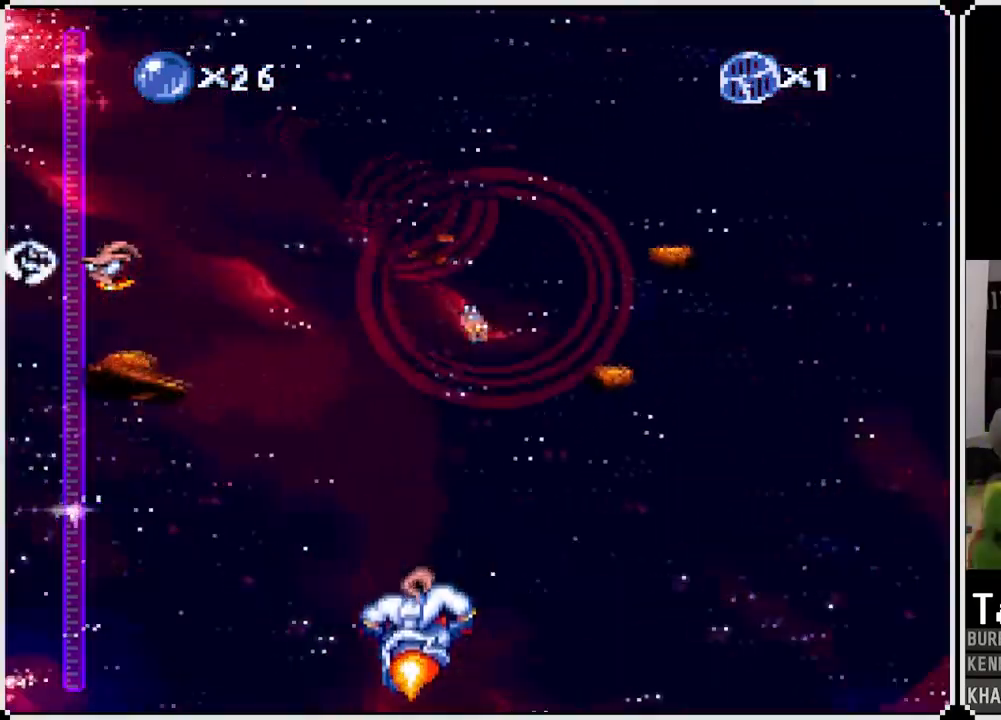
{"buttons": ["CROSS"], "left_stick": "center", "right_stick": "center", "events": []}
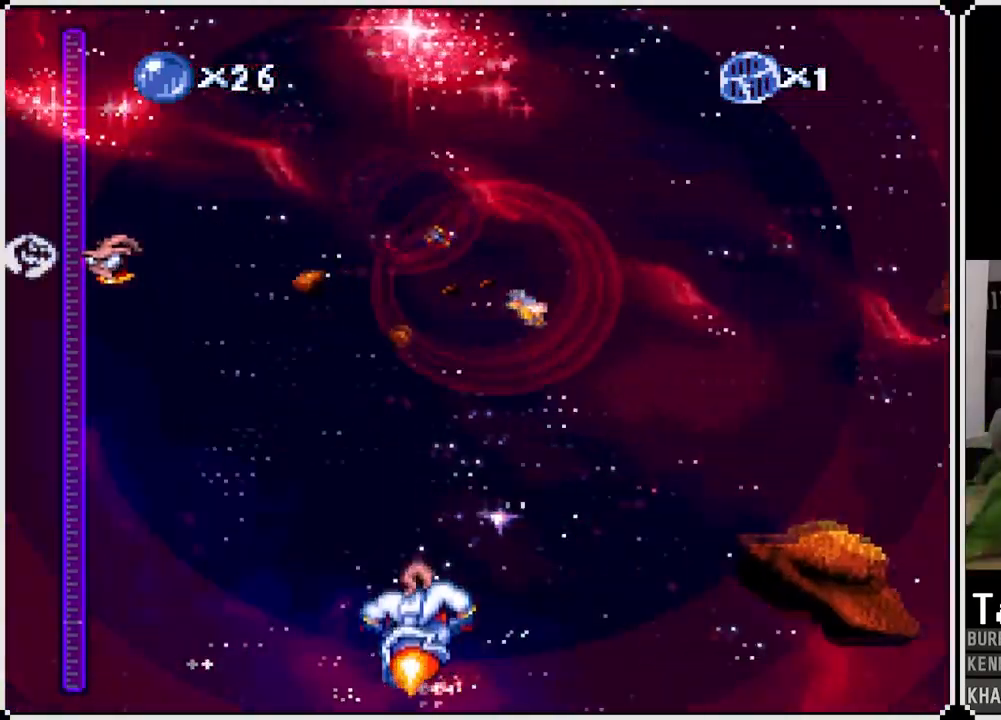
{"buttons": ["CROSS", "DPAD_RIGHT"], "left_stick": "center", "right_stick": "center", "events": [[33, "DPAD_RIGHT", "down"], [117, "DPAD_RIGHT", "up"], [300, "DPAD_RIGHT", "down"]]}
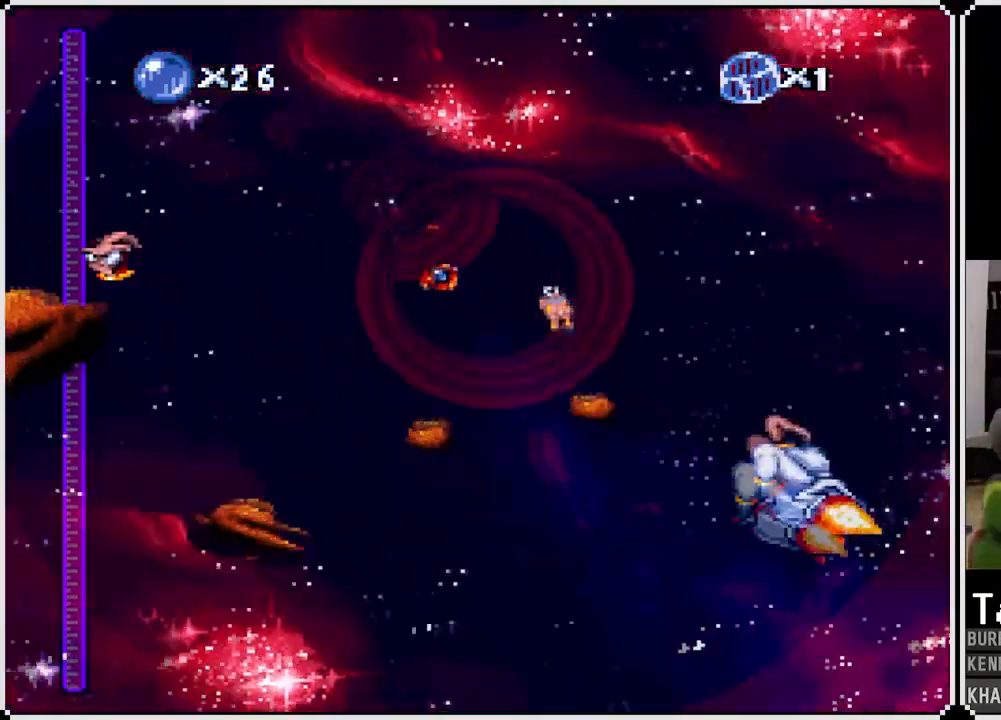
{"buttons": ["CROSS", "DPAD_LEFT"], "left_stick": "center", "right_stick": "center", "events": [[17, "DPAD_RIGHT", "up"], [433, "DPAD_LEFT", "down"]]}
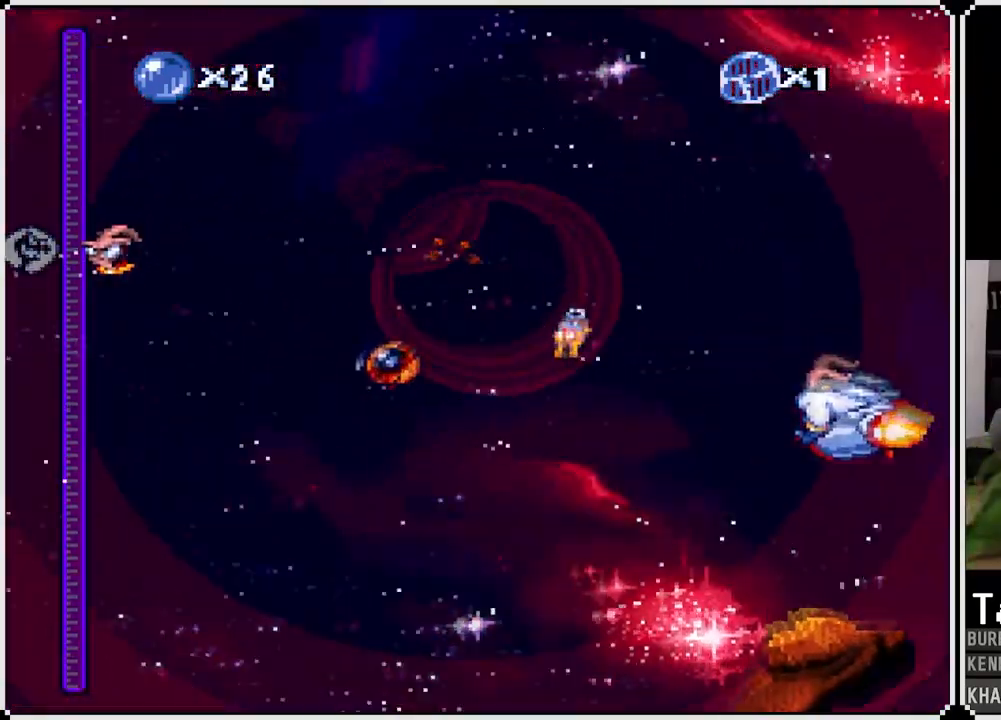
{"buttons": ["CROSS"], "left_stick": "center", "right_stick": "center", "events": [[100, "DPAD_LEFT", "up"], [400, "DPAD_LEFT", "down"], [500, "DPAD_LEFT", "up"]]}
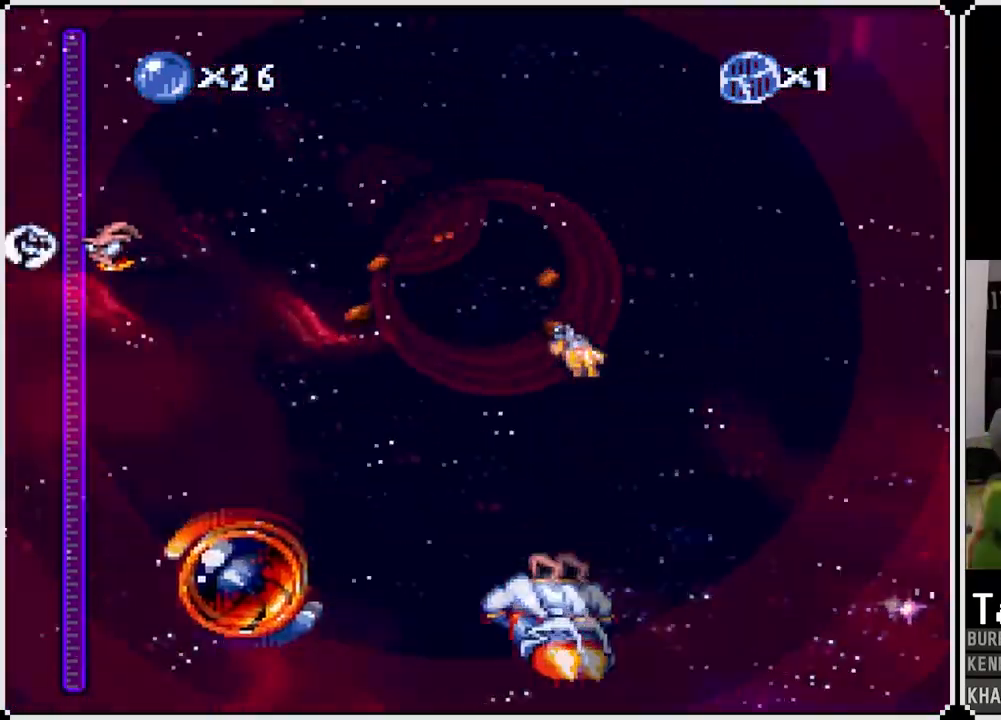
{"buttons": ["CROSS"], "left_stick": "center", "right_stick": "center", "events": []}
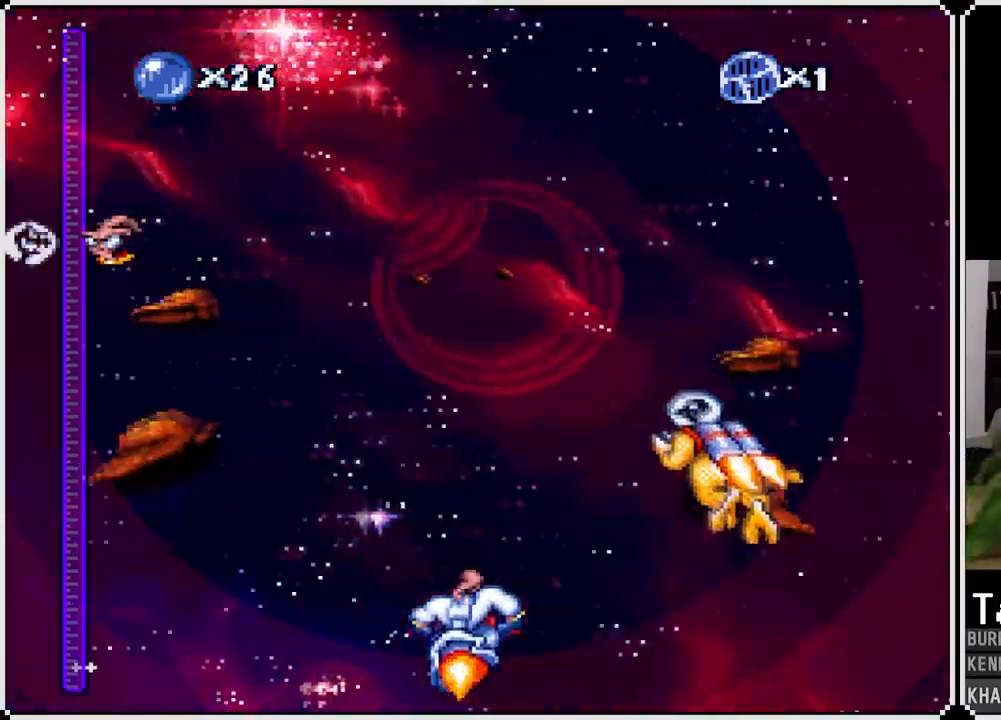
{"buttons": ["CROSS"], "left_stick": "center", "right_stick": "center", "events": []}
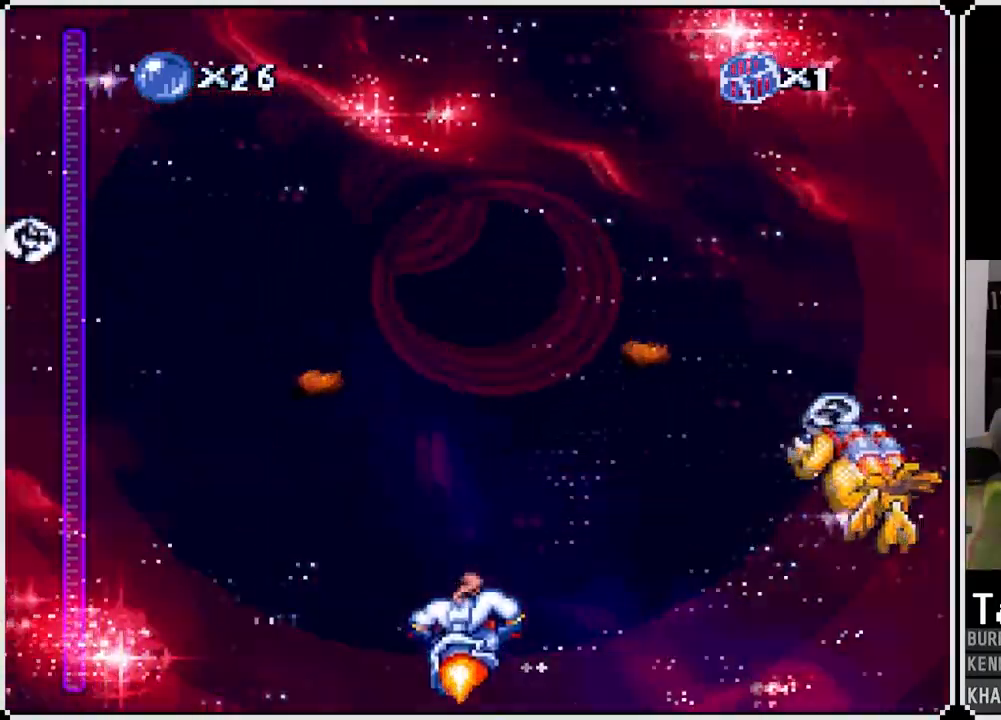
{"buttons": ["CROSS"], "left_stick": "center", "right_stick": "center", "events": []}
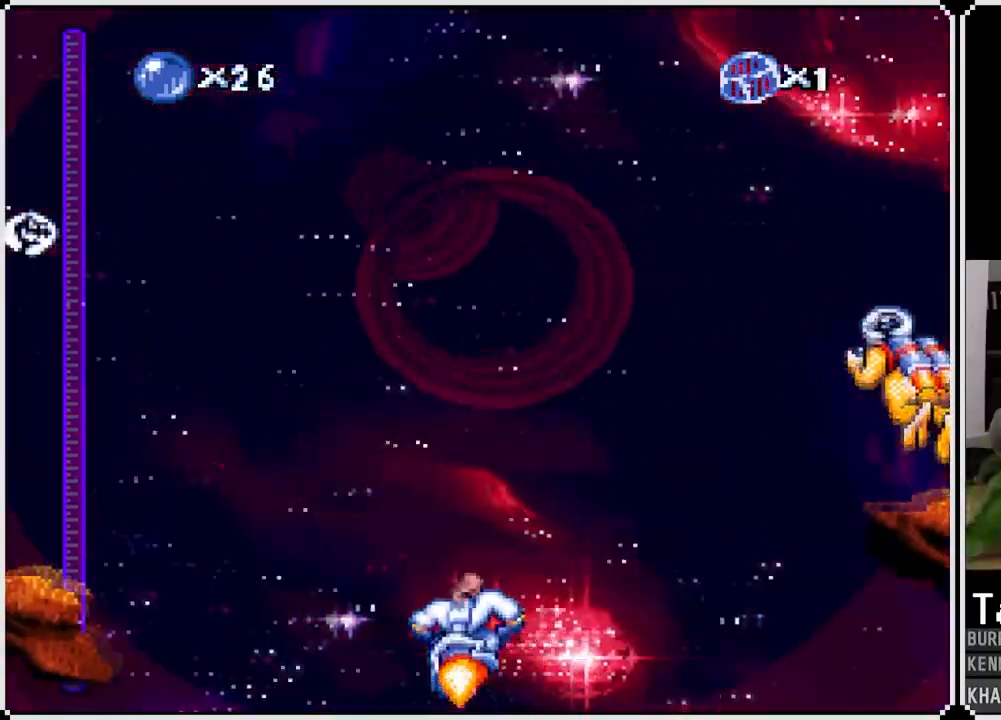
{"buttons": ["CROSS"], "left_stick": "center", "right_stick": "center", "events": [[150, "DPAD_RIGHT", "down"], [450, "DPAD_RIGHT", "up"]]}
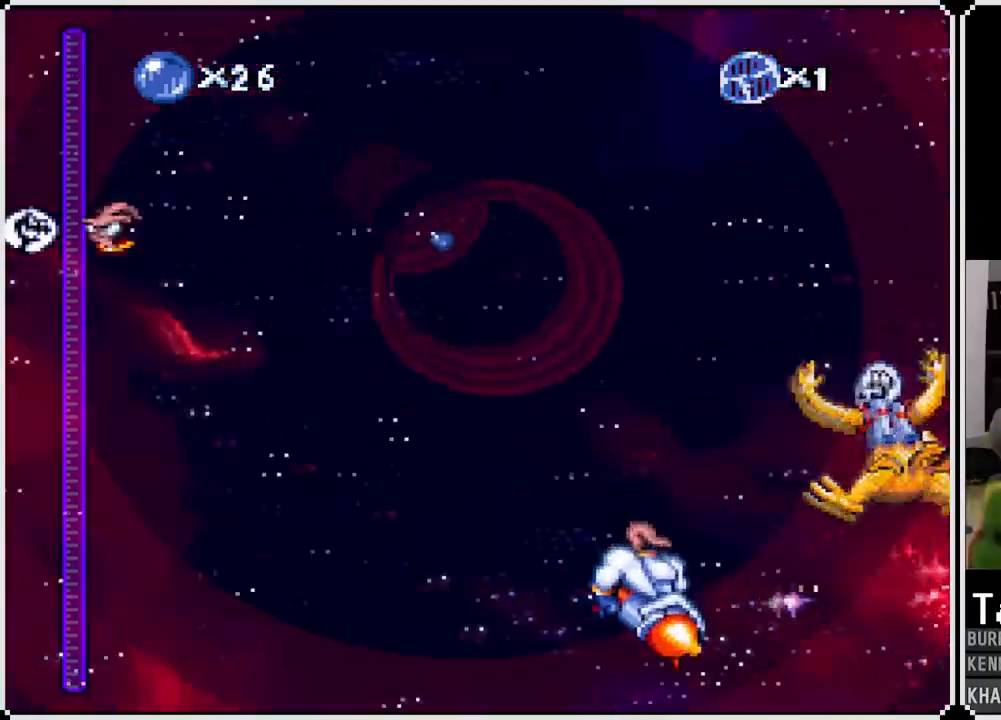
{"buttons": ["CROSS"], "left_stick": "center", "right_stick": "center", "events": [[67, "DPAD_LEFT", "down"], [183, "DPAD_LEFT", "up"]]}
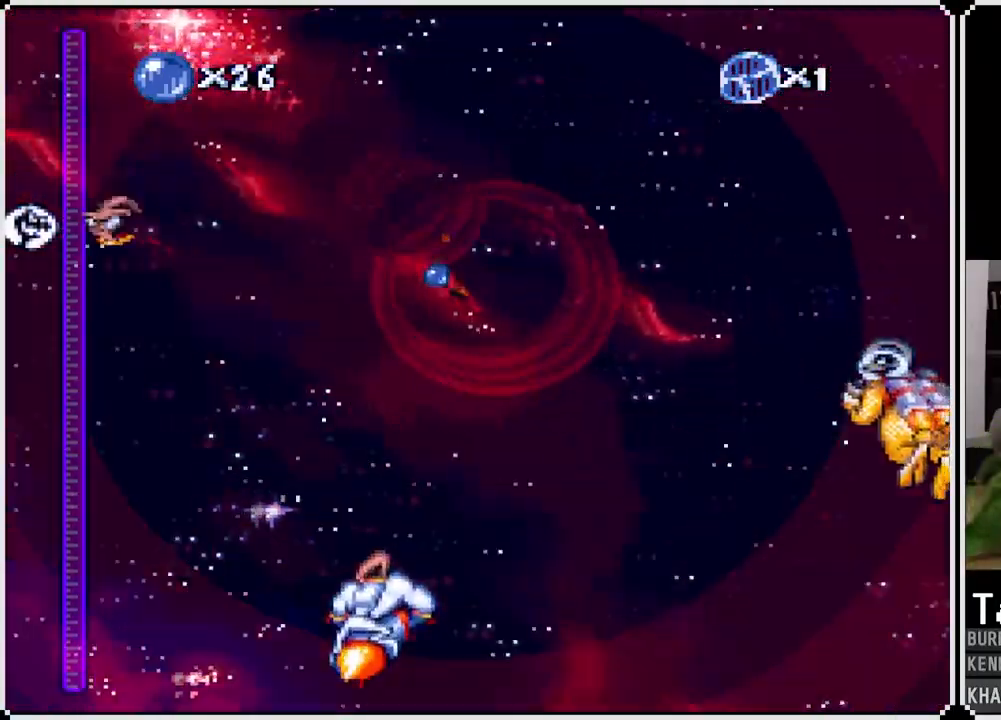
{"buttons": ["CROSS"], "left_stick": "center", "right_stick": "center", "events": [[250, "DPAD_LEFT", "down"], [383, "DPAD_LEFT", "up"]]}
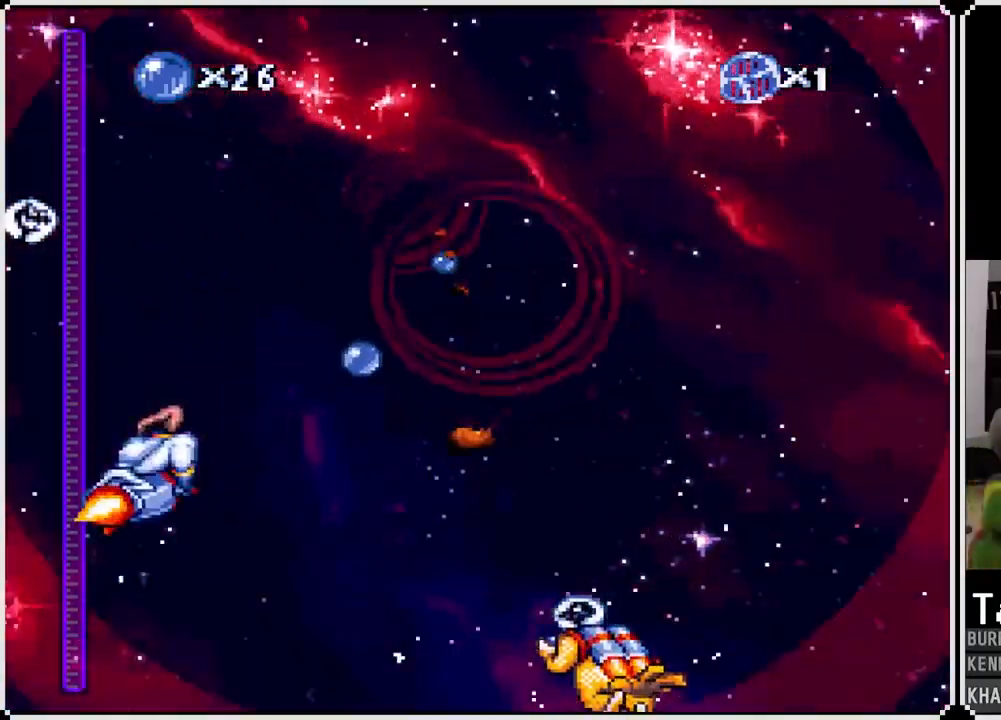
{"buttons": ["CROSS"], "left_stick": "center", "right_stick": "center", "events": [[183, "DPAD_RIGHT", "down"], [233, "DPAD_RIGHT", "up"]]}
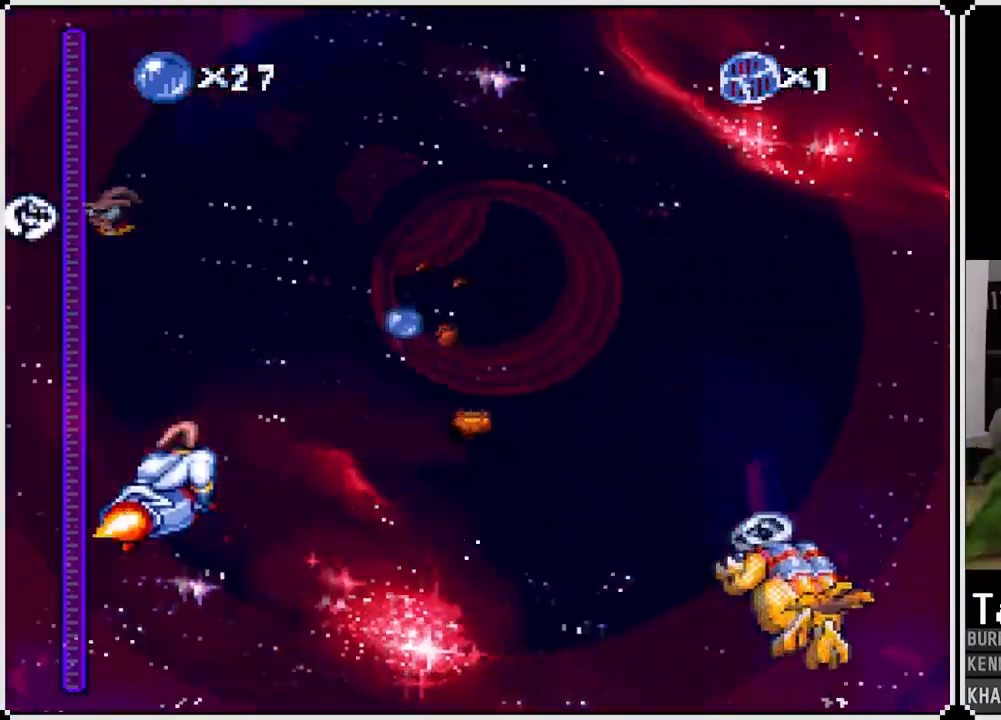
{"buttons": ["CROSS"], "left_stick": "center", "right_stick": "center", "events": []}
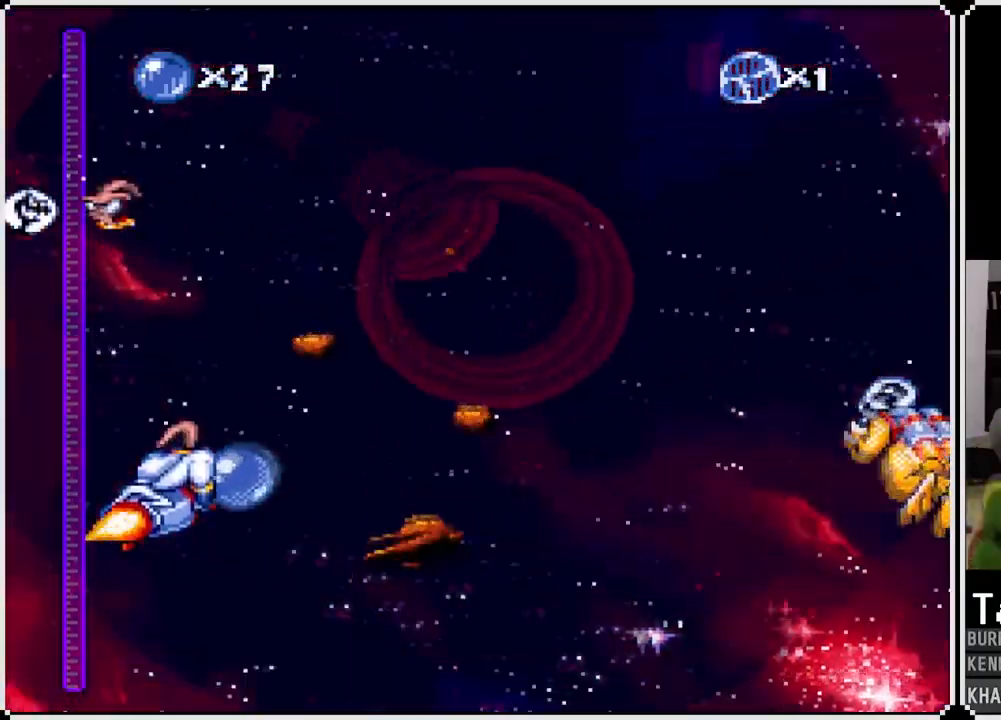
{"buttons": ["CROSS"], "left_stick": "center", "right_stick": "center", "events": [[183, "DPAD_RIGHT", "down"], [233, "DPAD_RIGHT", "up"], [383, "DPAD_RIGHT", "down"], [467, "DPAD_RIGHT", "up"]]}
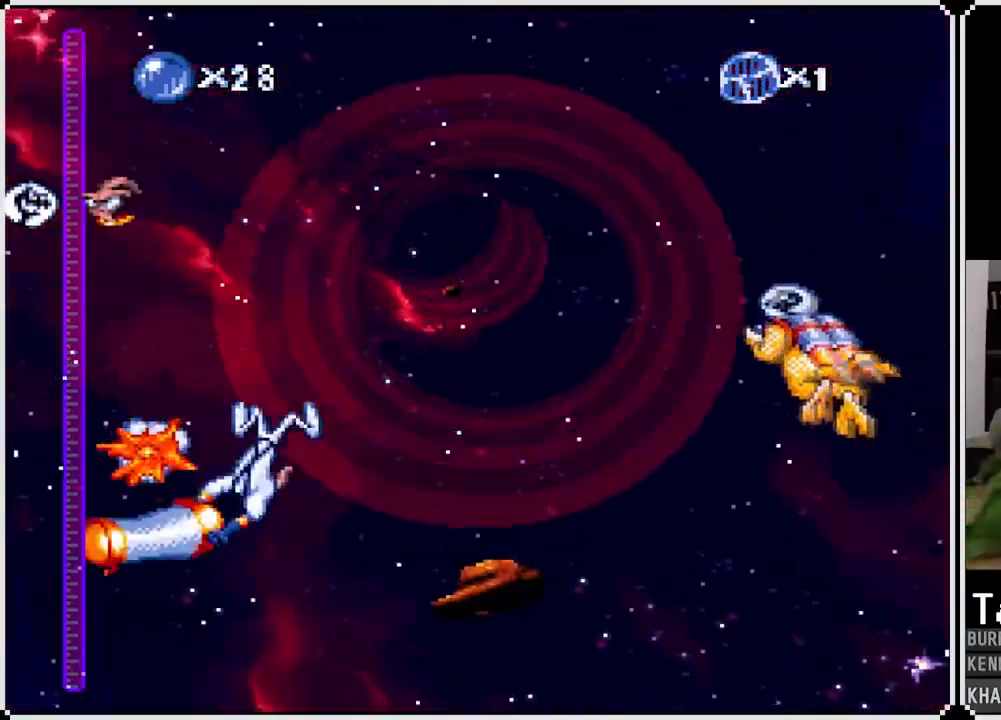
{"buttons": ["CROSS"], "left_stick": "center", "right_stick": "center", "events": []}
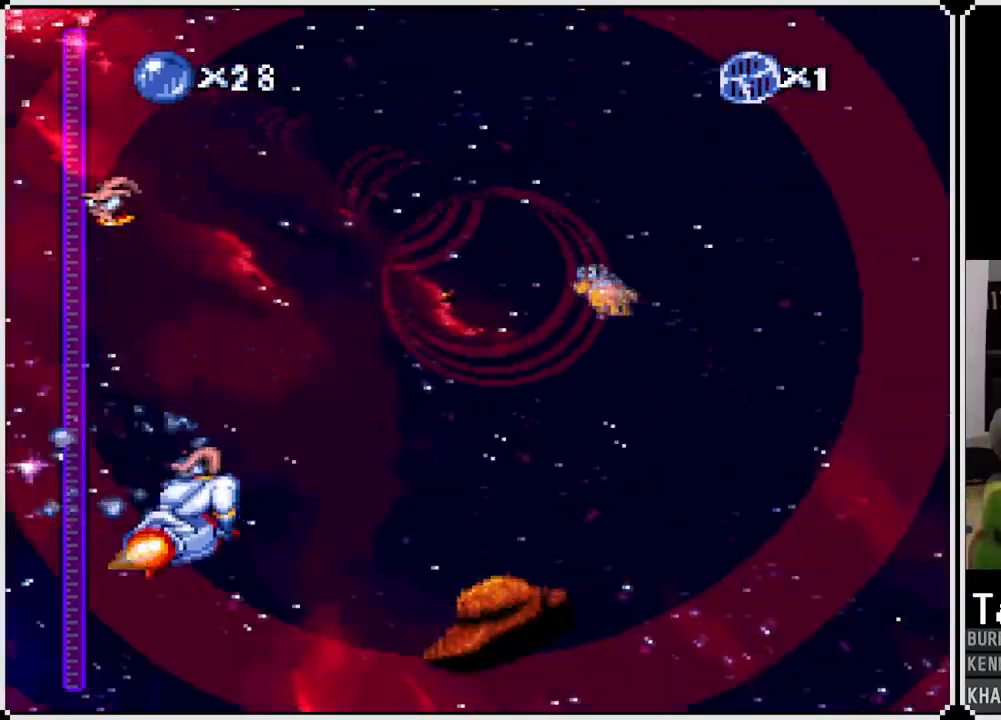
{"buttons": ["CROSS"], "left_stick": "center", "right_stick": "center", "events": []}
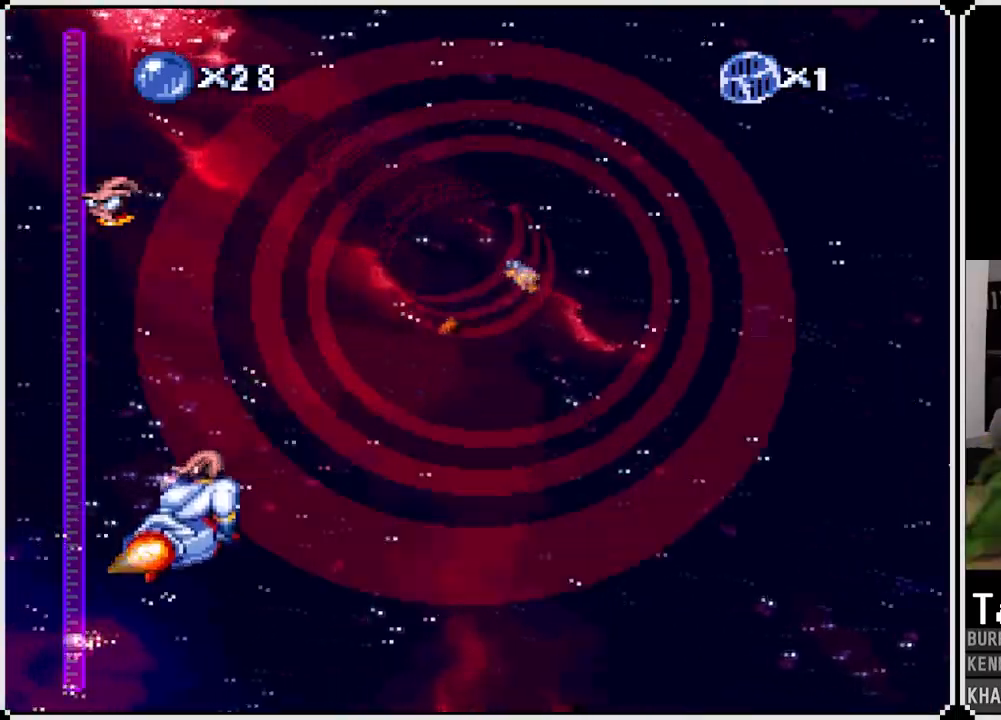
{"buttons": ["CROSS"], "left_stick": "center", "right_stick": "center", "events": [[50, "DPAD_RIGHT", "down"], [217, "DPAD_RIGHT", "up"]]}
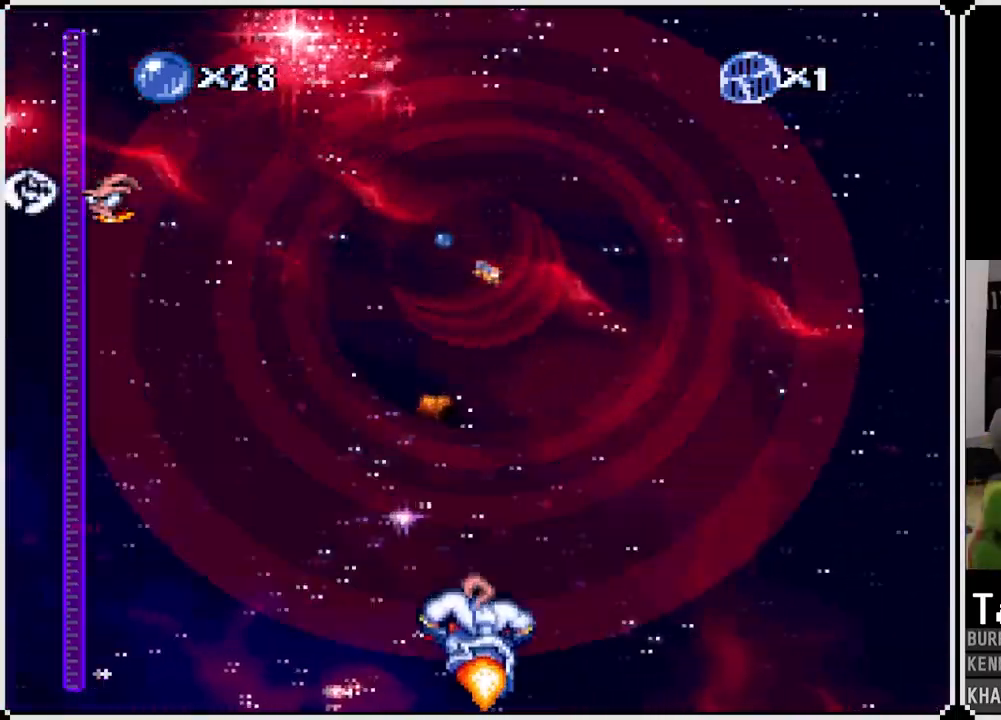
{"buttons": ["CROSS"], "left_stick": "center", "right_stick": "center", "events": [[67, "DPAD_RIGHT", "down"], [167, "DPAD_RIGHT", "up"]]}
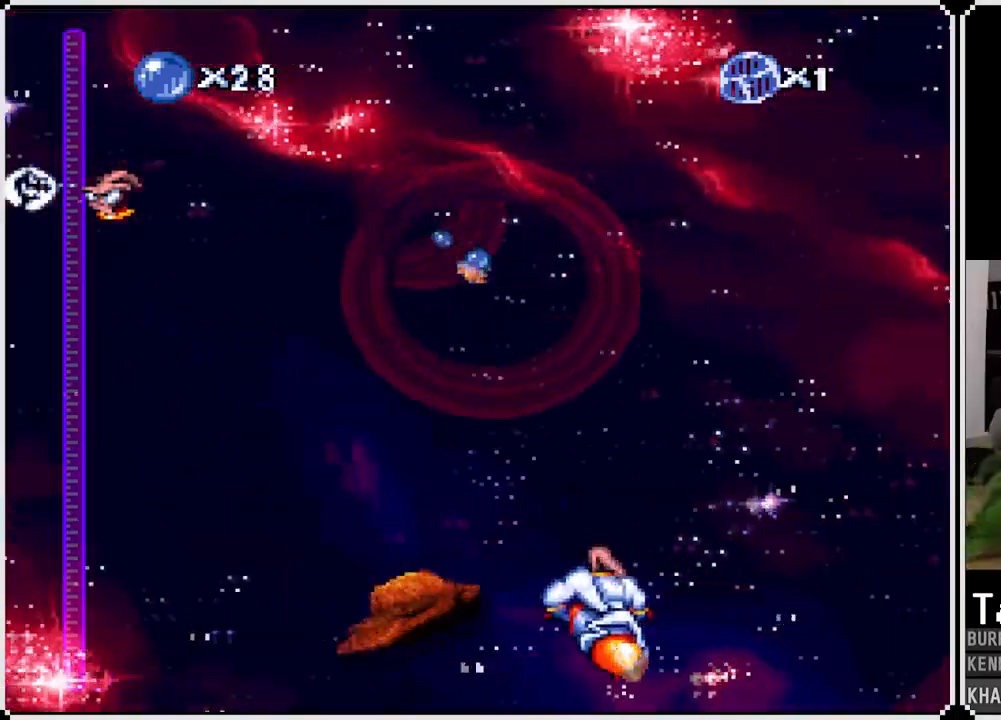
{"buttons": ["CROSS", "DPAD_RIGHT"], "left_stick": "center", "right_stick": "center", "events": [[433, "DPAD_RIGHT", "down"]]}
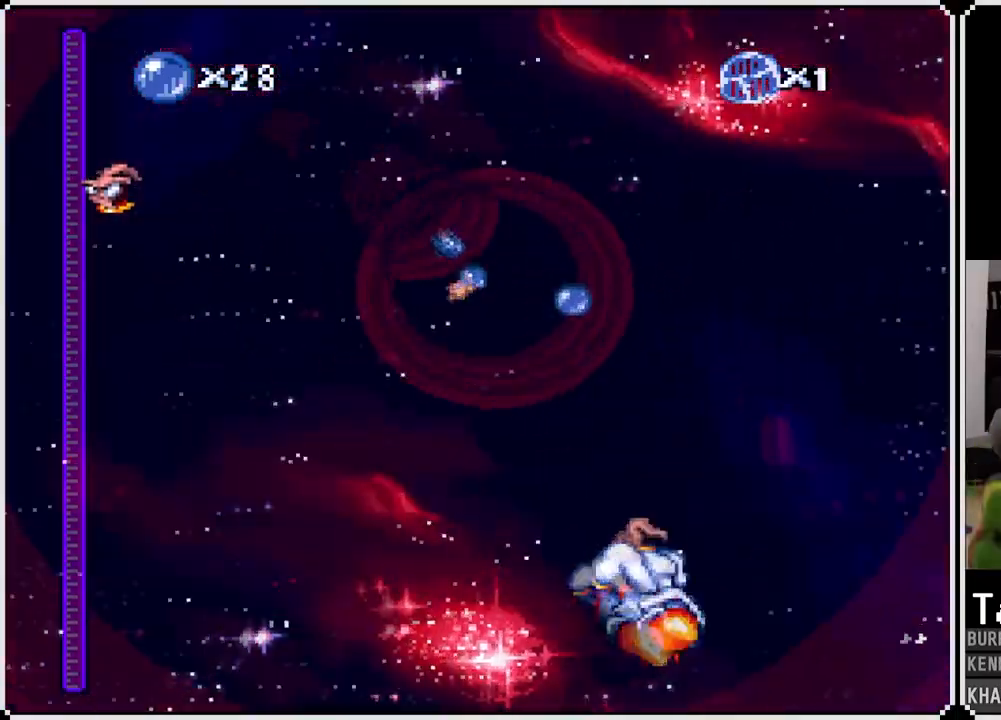
{"buttons": ["CROSS"], "left_stick": "center", "right_stick": "center", "events": [[33, "DPAD_RIGHT", "up"]]}
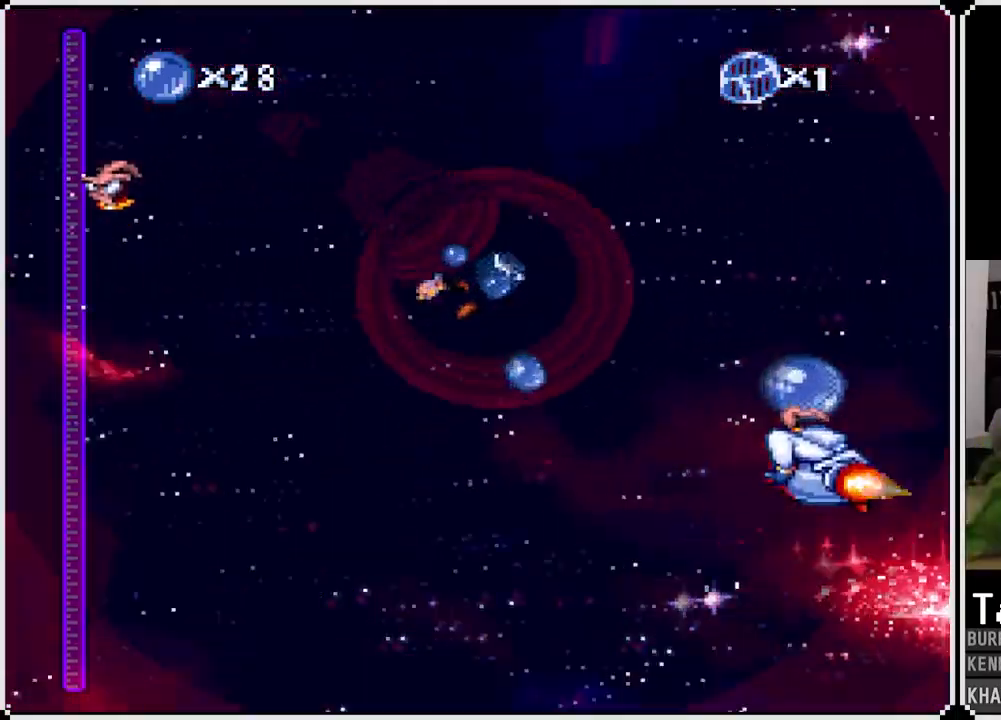
{"buttons": ["CROSS", "DPAD_RIGHT"], "left_stick": "center", "right_stick": "center", "events": [[183, "DPAD_LEFT", "down"], [300, "DPAD_LEFT", "up"], [383, "DPAD_RIGHT", "down"]]}
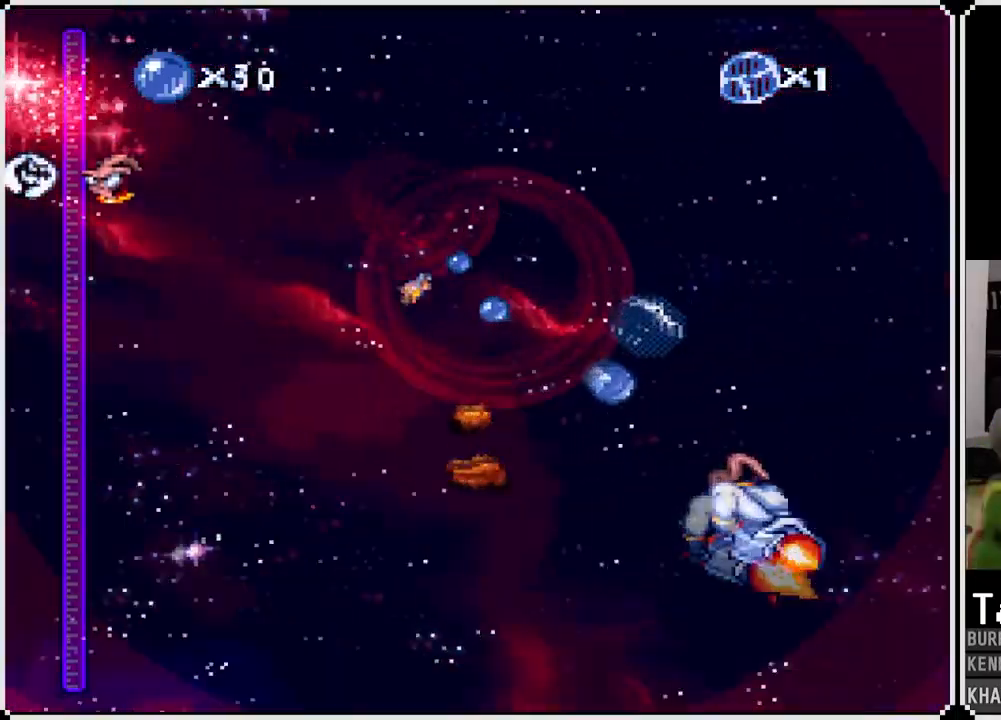
{"buttons": ["CROSS", "CIRCLE"], "left_stick": "center", "right_stick": "center", "events": [[17, "DPAD_RIGHT", "up"], [267, "DPAD_LEFT", "down"], [383, "CIRCLE", "down"], [417, "DPAD_LEFT", "up"]]}
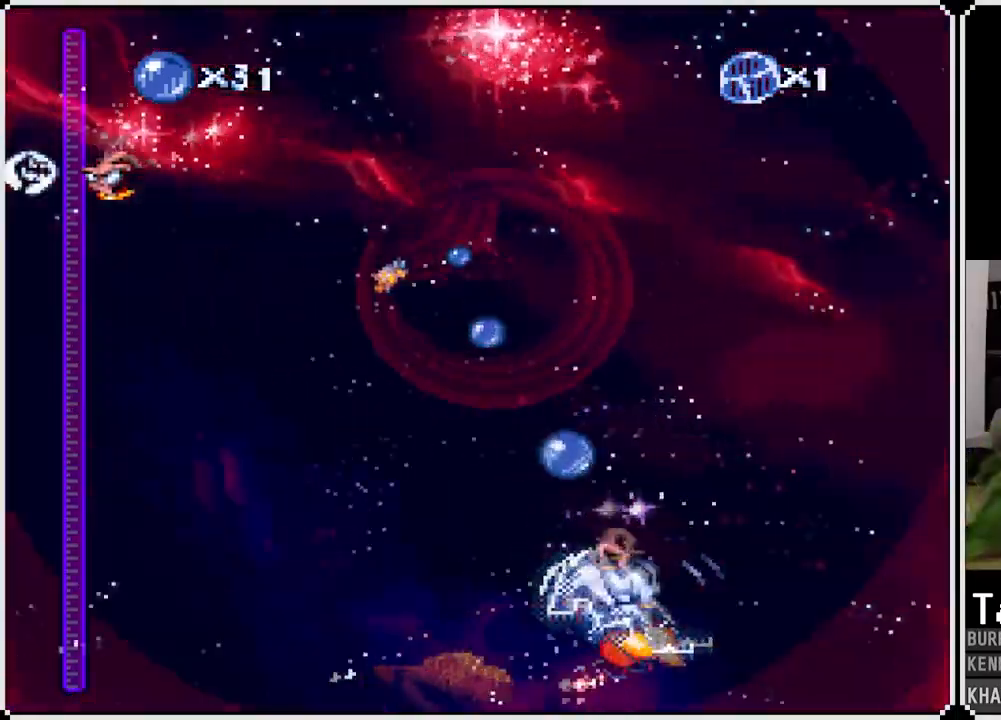
{"buttons": ["CROSS"], "left_stick": "center", "right_stick": "center", "events": [[67, "CIRCLE", "up"], [117, "DPAD_RIGHT", "down"], [167, "DPAD_RIGHT", "up"]]}